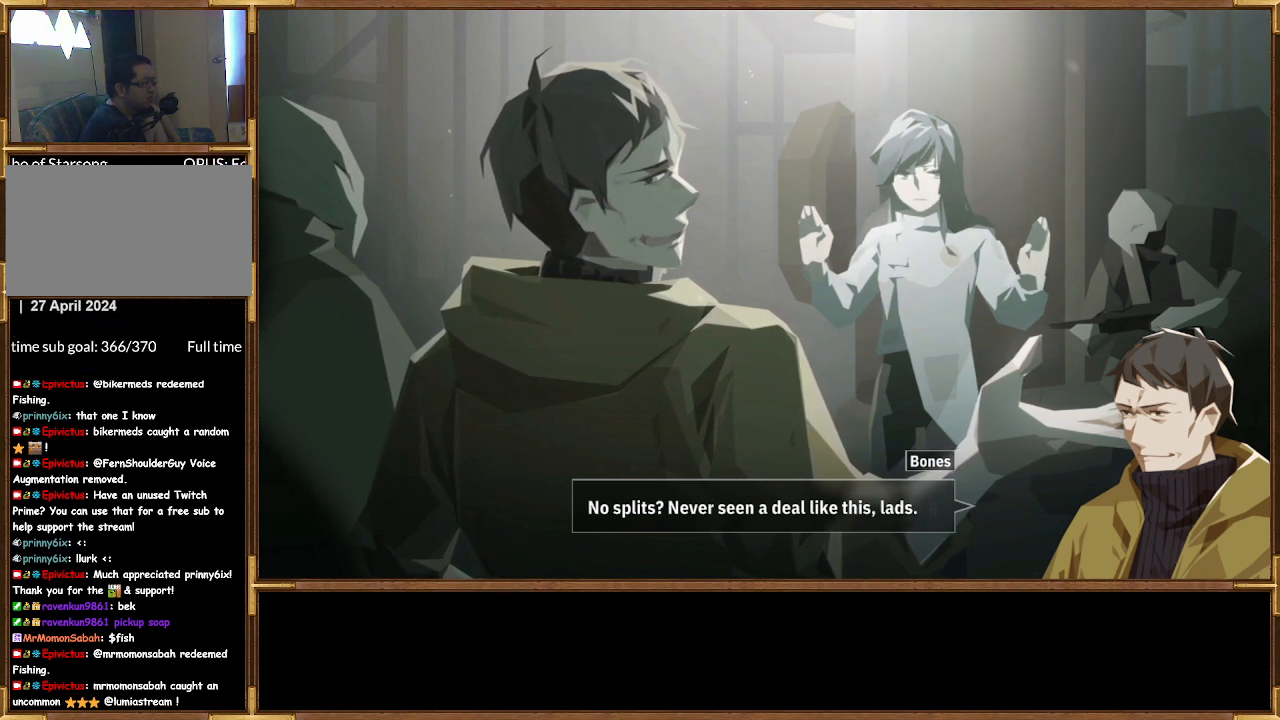
Gameplay with a controller (PlayStation layout); each line is a JSON object with the inputs held at the frame after it. "events" lists button and stick changes between this image and that frame as [ms after this image, input, new state], when the widget could be followed in between.
{"buttons": [], "left_stick": "center", "right_stick": "center", "events": [[200, "CROSS", "down"], [367, "CROSS", "up"]]}
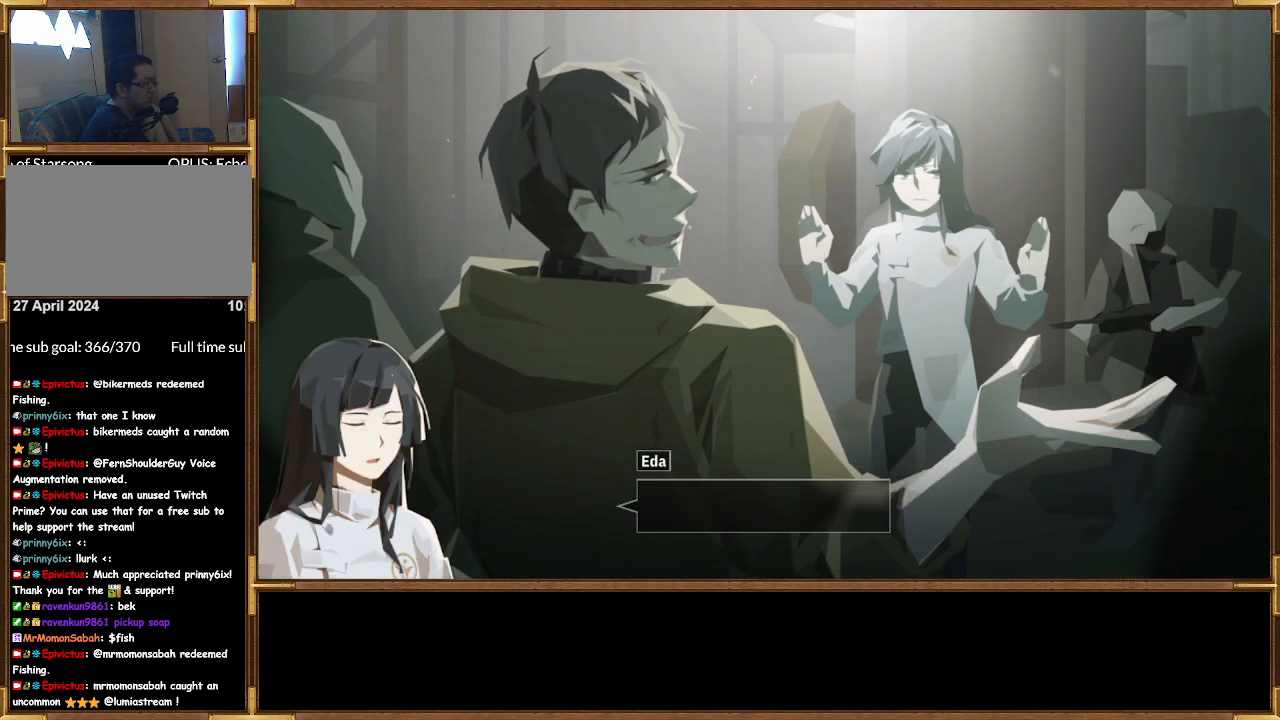
{"buttons": [], "left_stick": "center", "right_stick": "center", "events": []}
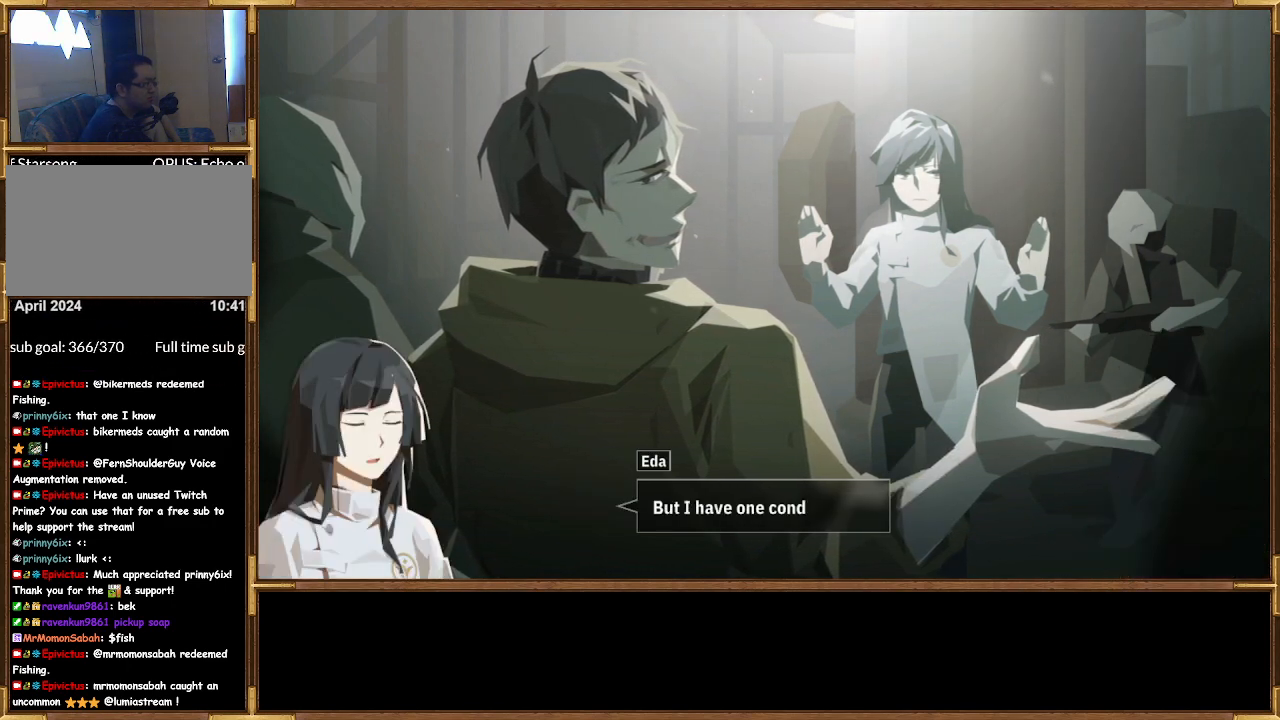
{"buttons": [], "left_stick": "center", "right_stick": "center", "events": []}
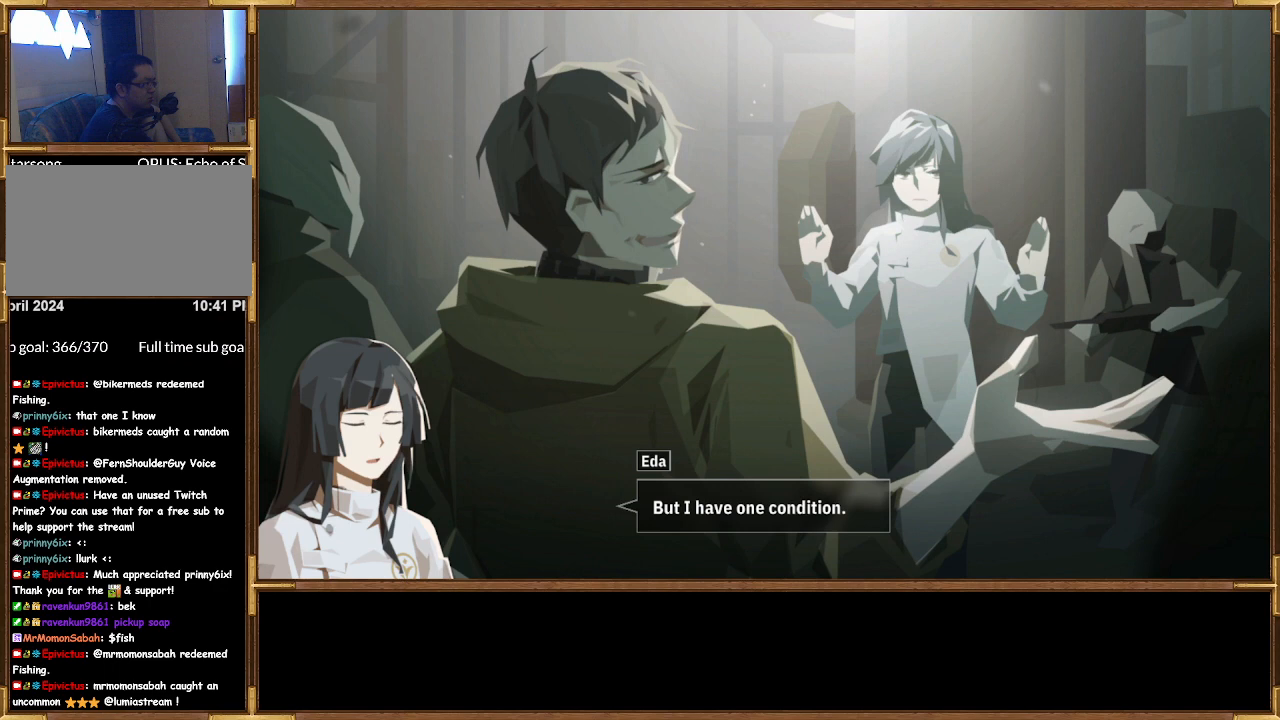
{"buttons": [], "left_stick": "center", "right_stick": "center", "events": []}
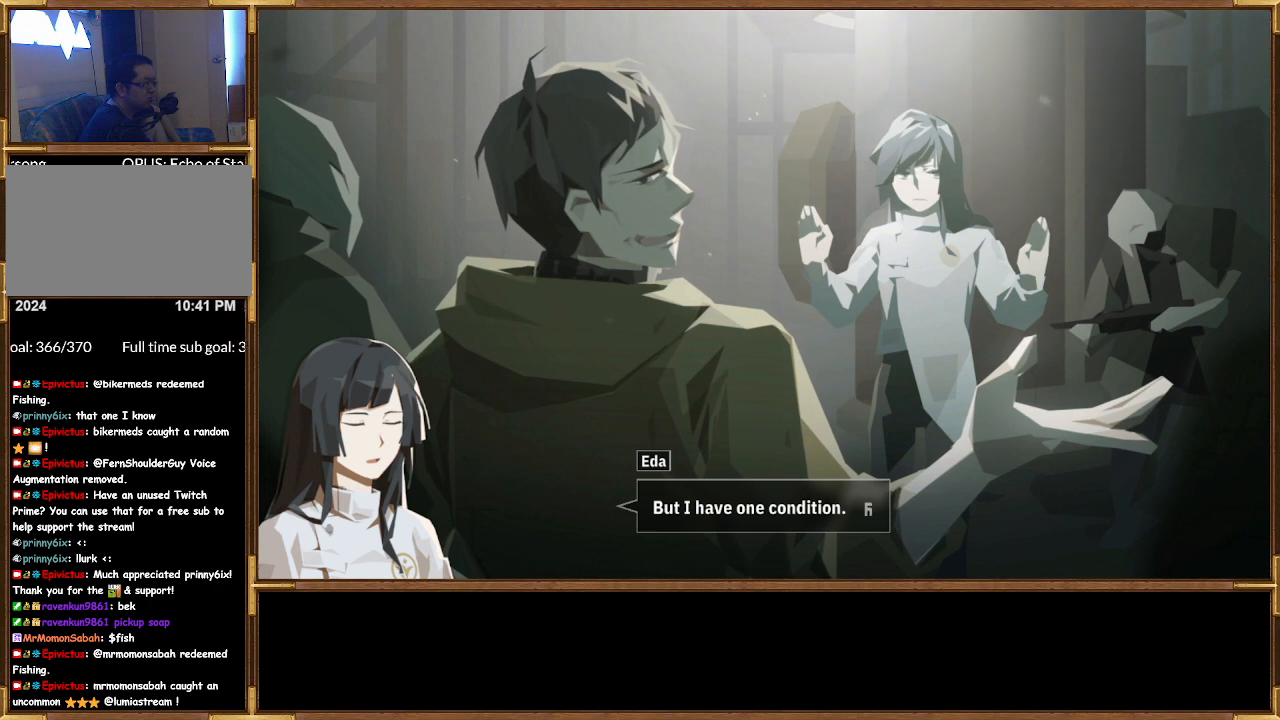
{"buttons": [], "left_stick": "center", "right_stick": "center", "events": []}
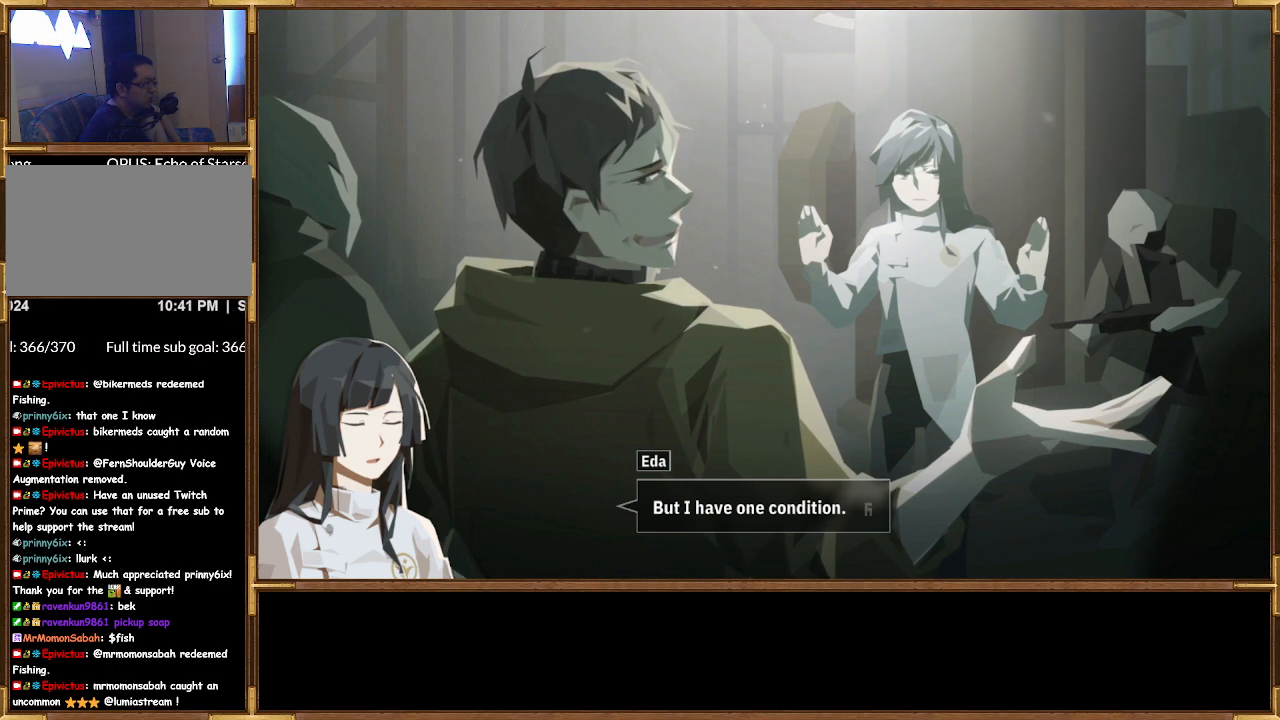
{"buttons": [], "left_stick": "center", "right_stick": "center", "events": []}
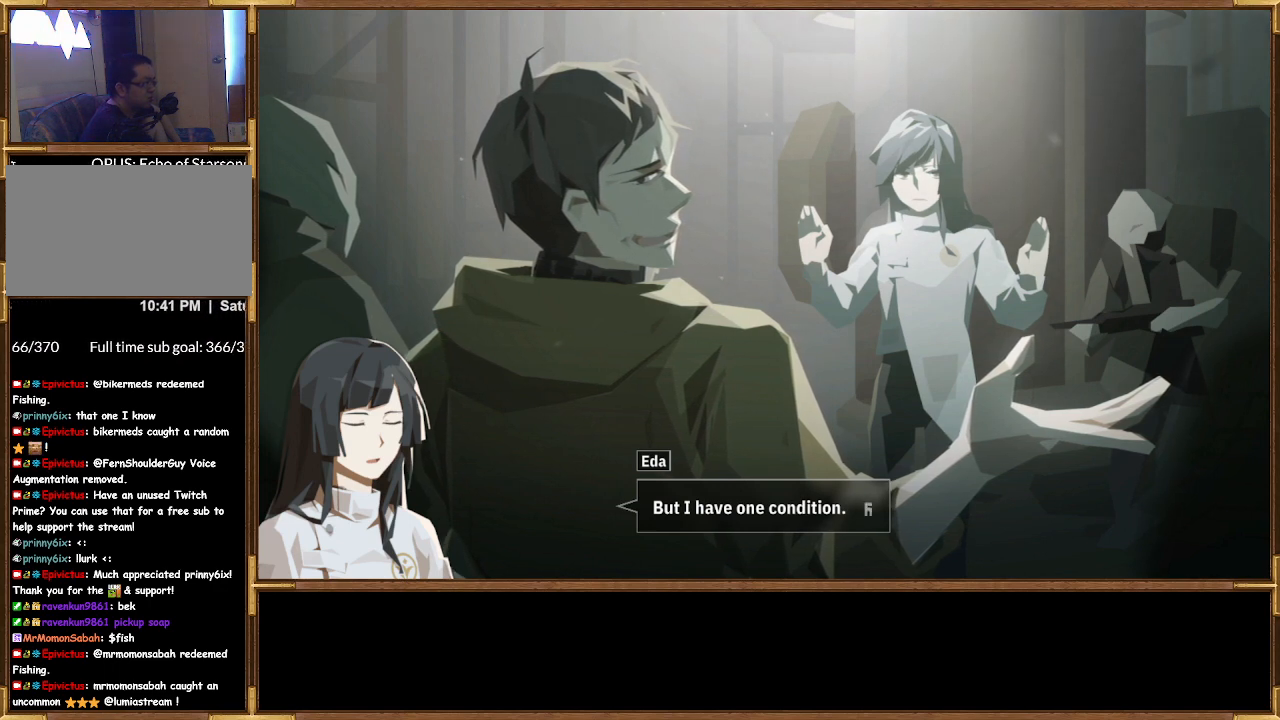
{"buttons": [], "left_stick": "center", "right_stick": "center", "events": []}
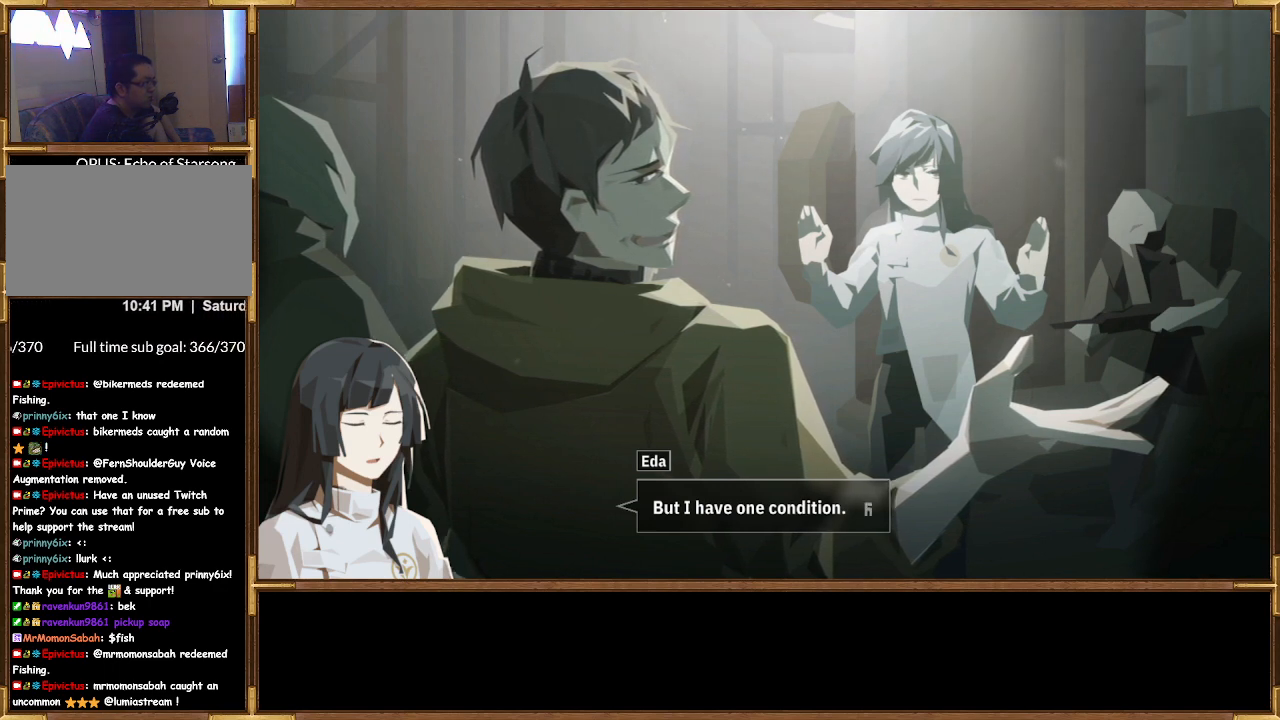
{"buttons": [], "left_stick": "center", "right_stick": "center", "events": [[133, "CROSS", "down"], [267, "CROSS", "up"]]}